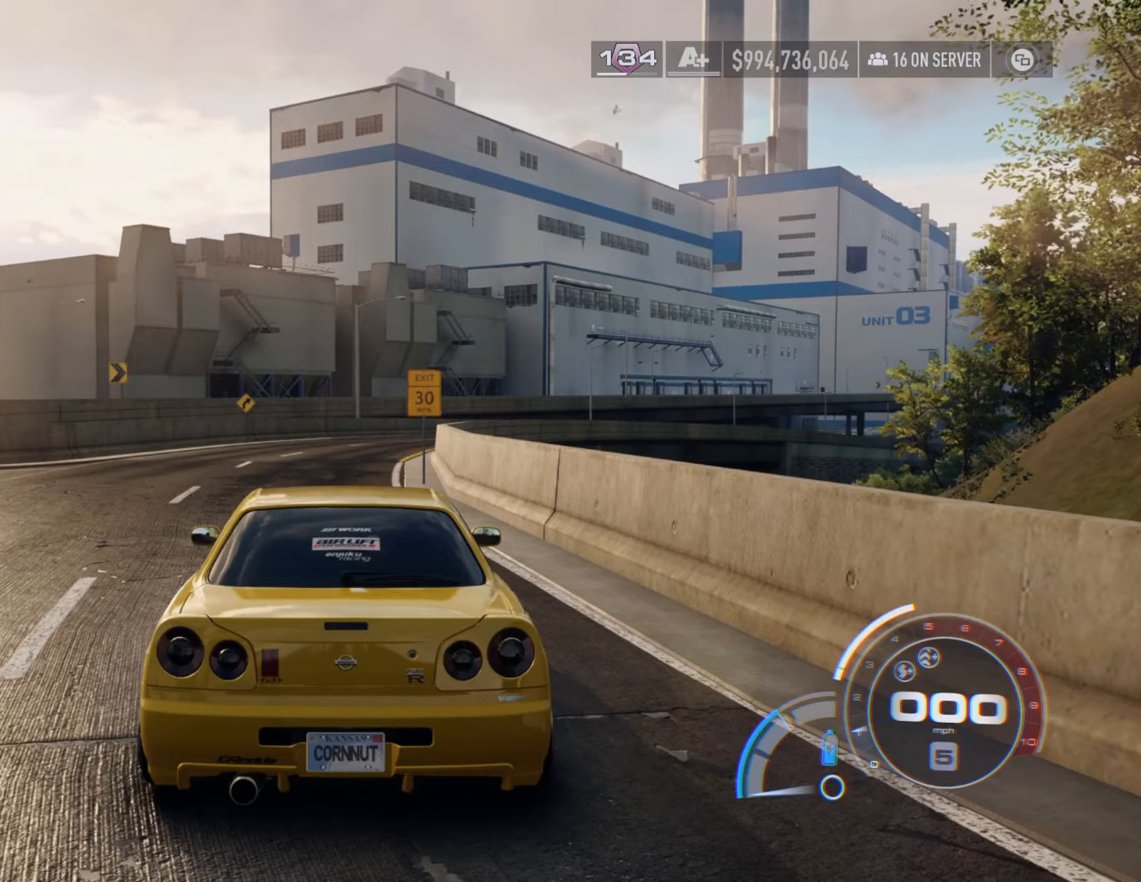
Gameplay with a controller (Xbox layout); each line is a JSON object with the inputs held at the frame after it. "events" lists button and stick changes between this image and that frame as [ms after this image, input, new state], when the widget could be followed in between.
{"buttons": ["R2"], "left_stick": "center", "right_stick": "center", "events": [[483, "R2", "down"]]}
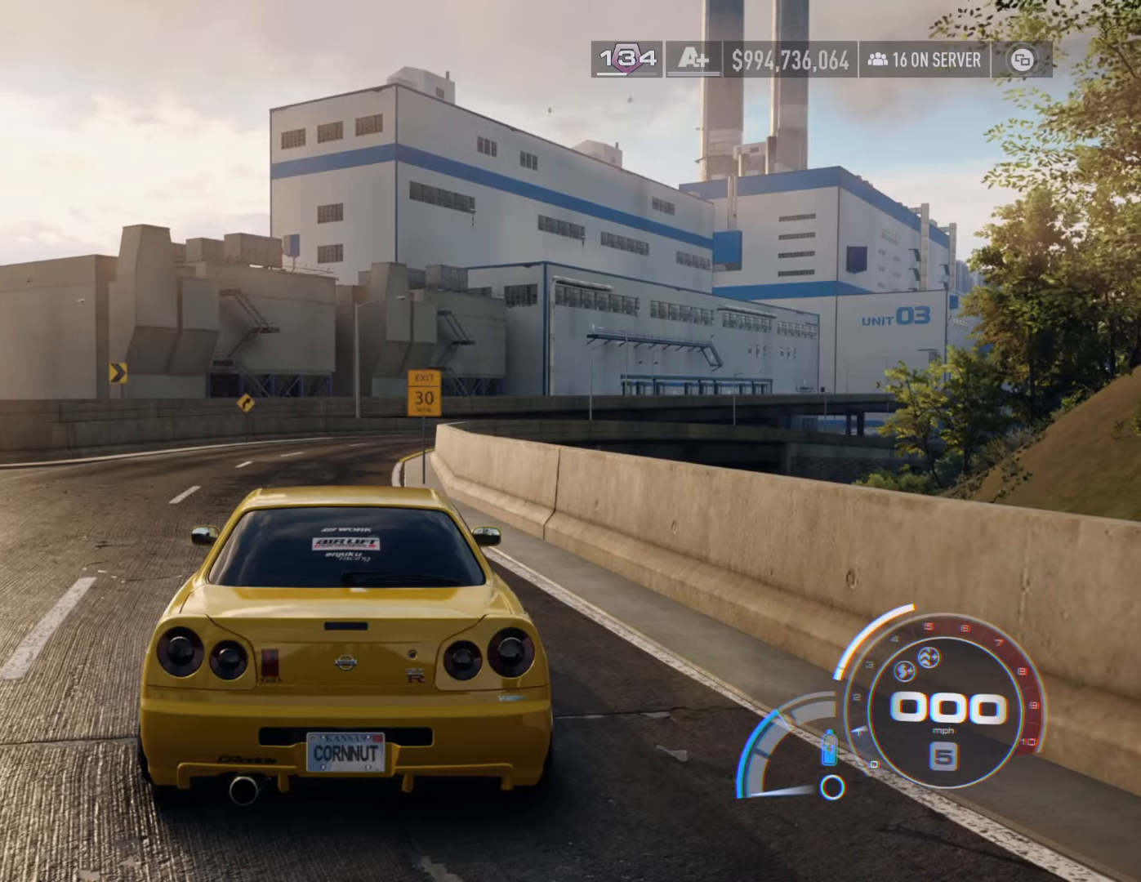
{"buttons": ["R2"], "left_stick": "center", "right_stick": "center", "events": []}
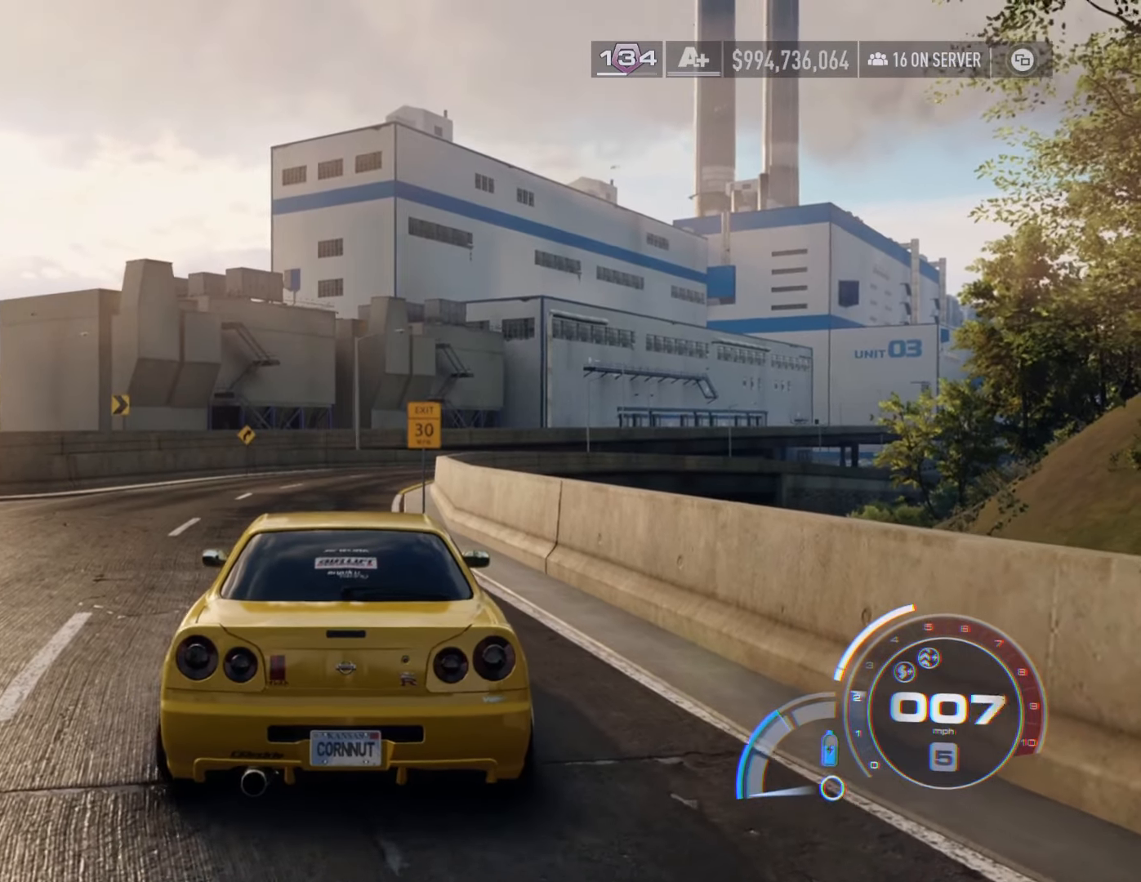
{"buttons": ["L1", "R2"], "left_stick": "center", "right_stick": "center", "events": [[200, "L1", "down"], [316, "L1", "up"], [416, "L1", "down"]]}
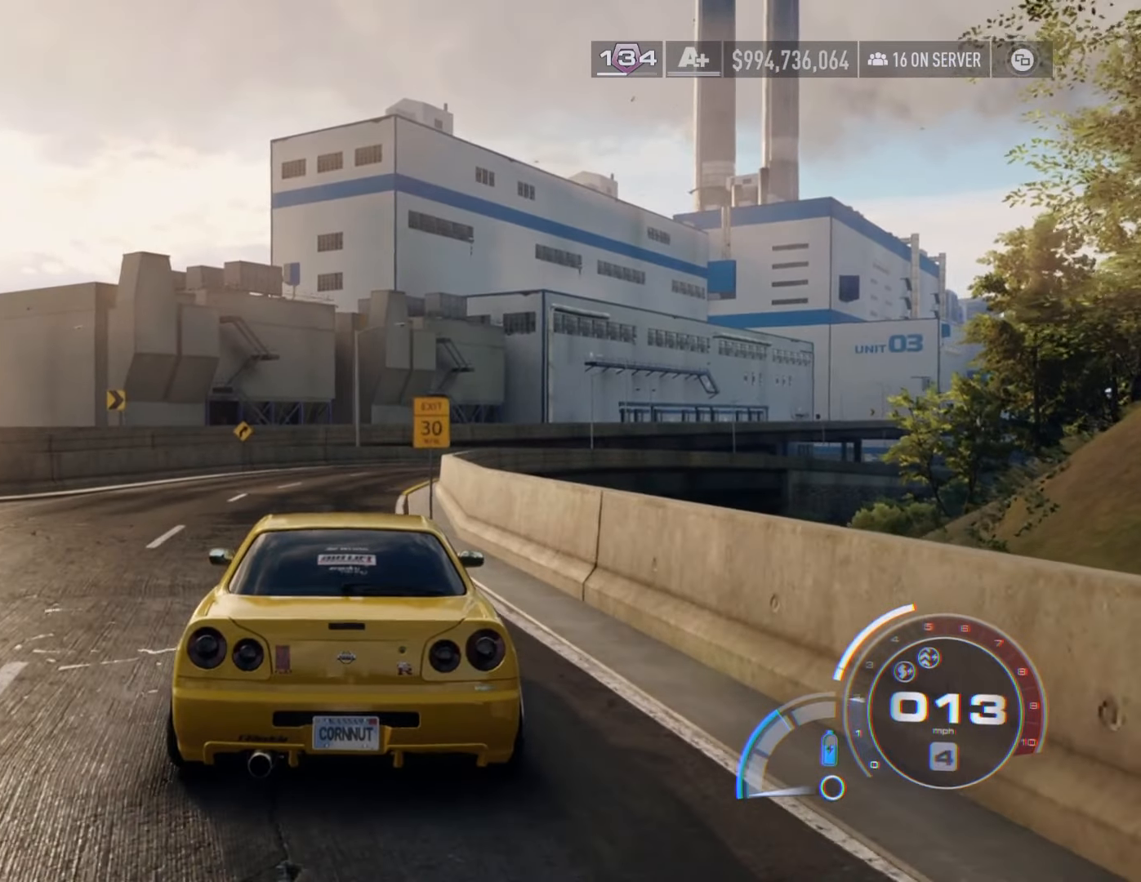
{"buttons": ["R2"], "left_stick": "center", "right_stick": "center", "events": [[33, "L1", "up"], [150, "L1", "down"], [300, "L1", "up"]]}
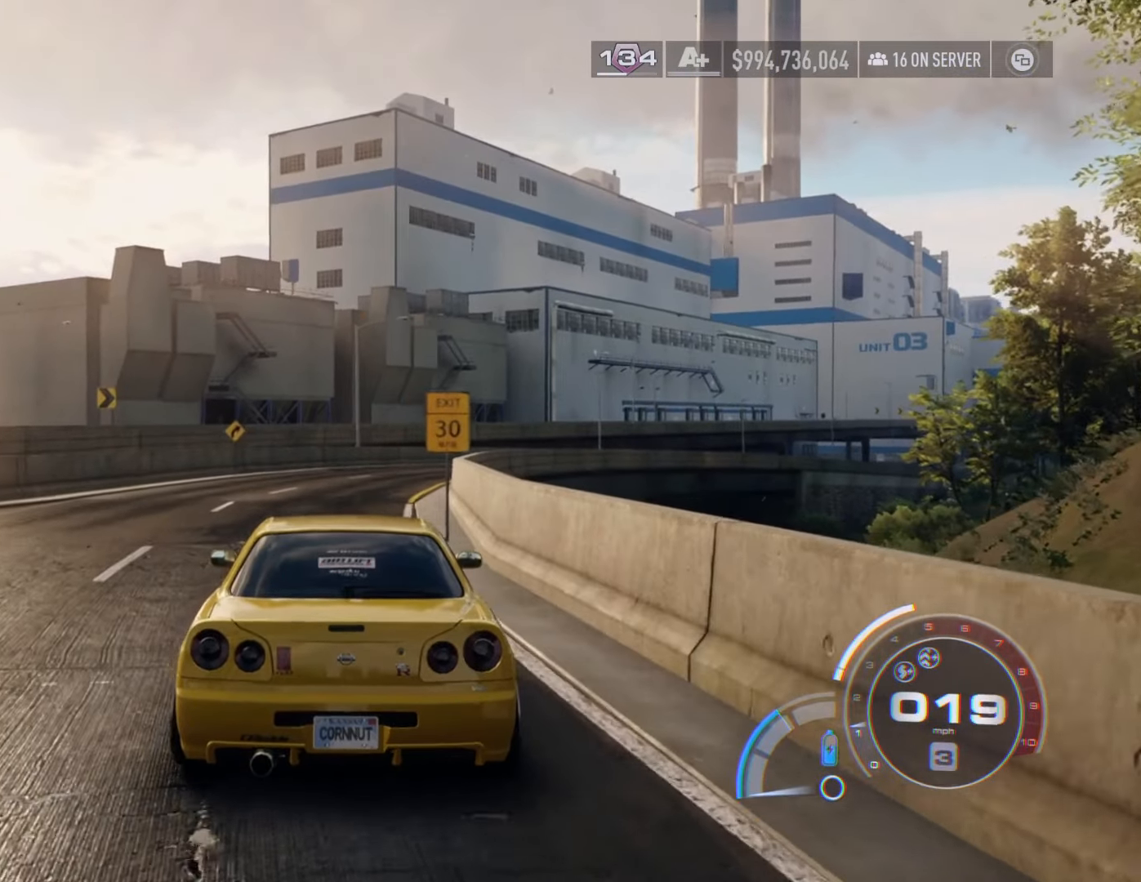
{"buttons": ["R2"], "left_stick": "left", "right_stick": "center", "events": [[200, "L1", "down"], [266, "left_stick", "up-left"], [316, "left_stick", "center"], [333, "L1", "up"], [466, "left_stick", "left"]]}
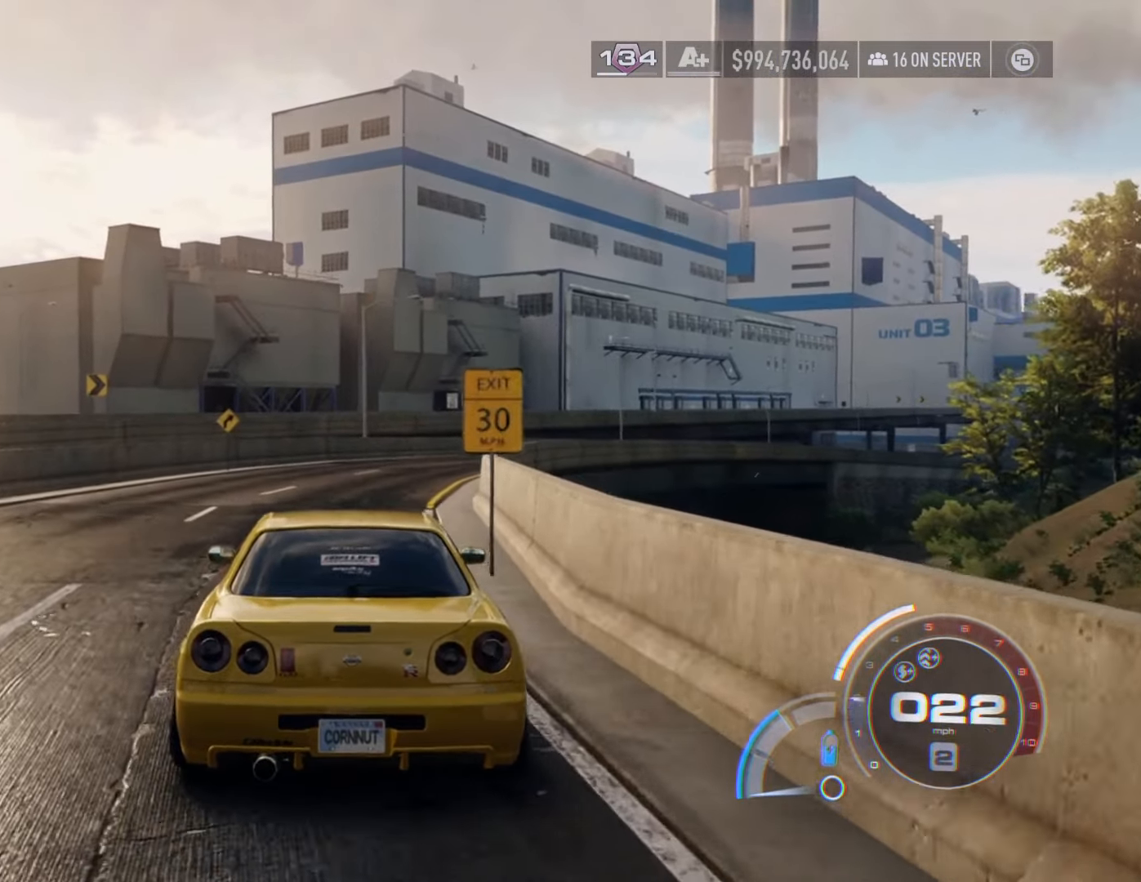
{"buttons": ["A", "R2"], "left_stick": "right", "right_stick": "center", "events": [[83, "A", "down"], [116, "left_stick", "center"], [500, "left_stick", "right"]]}
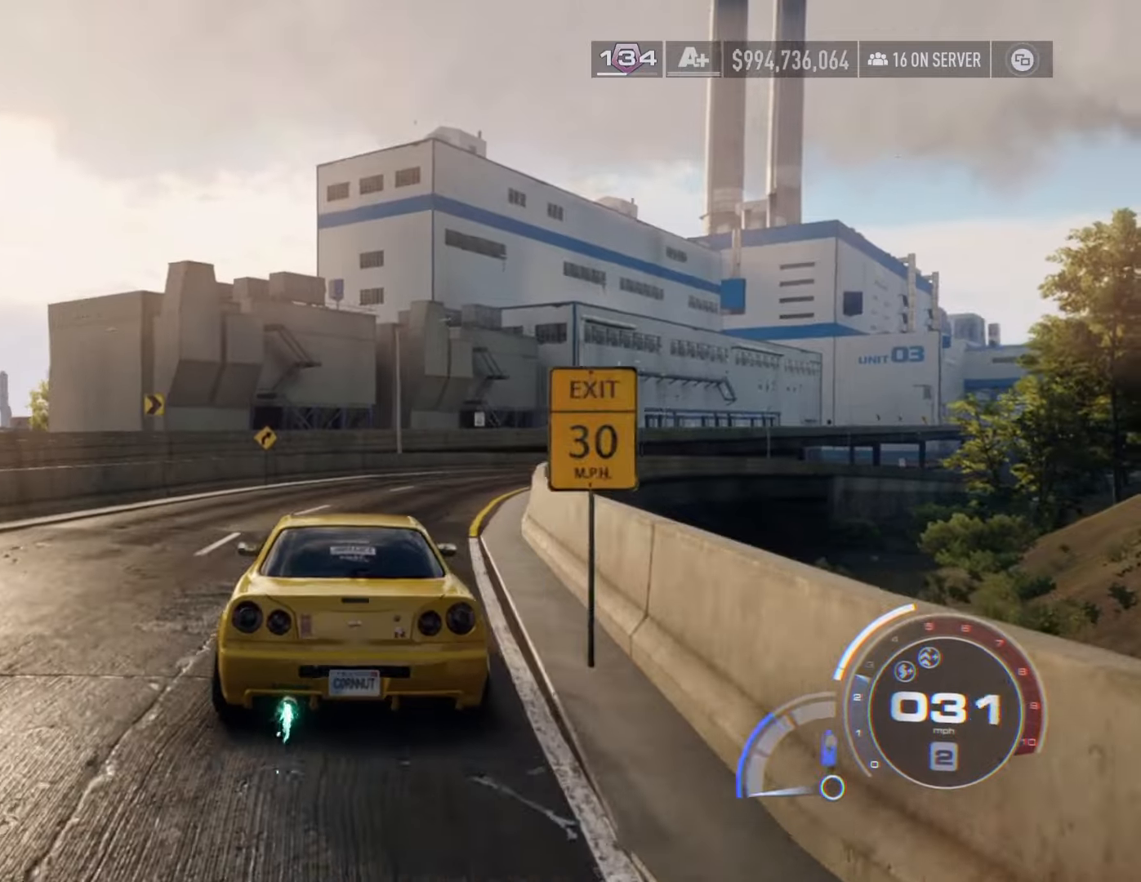
{"buttons": ["A", "R2"], "left_stick": "center", "right_stick": "center", "events": [[150, "left_stick", "center"], [333, "left_stick", "right"], [466, "left_stick", "center"]]}
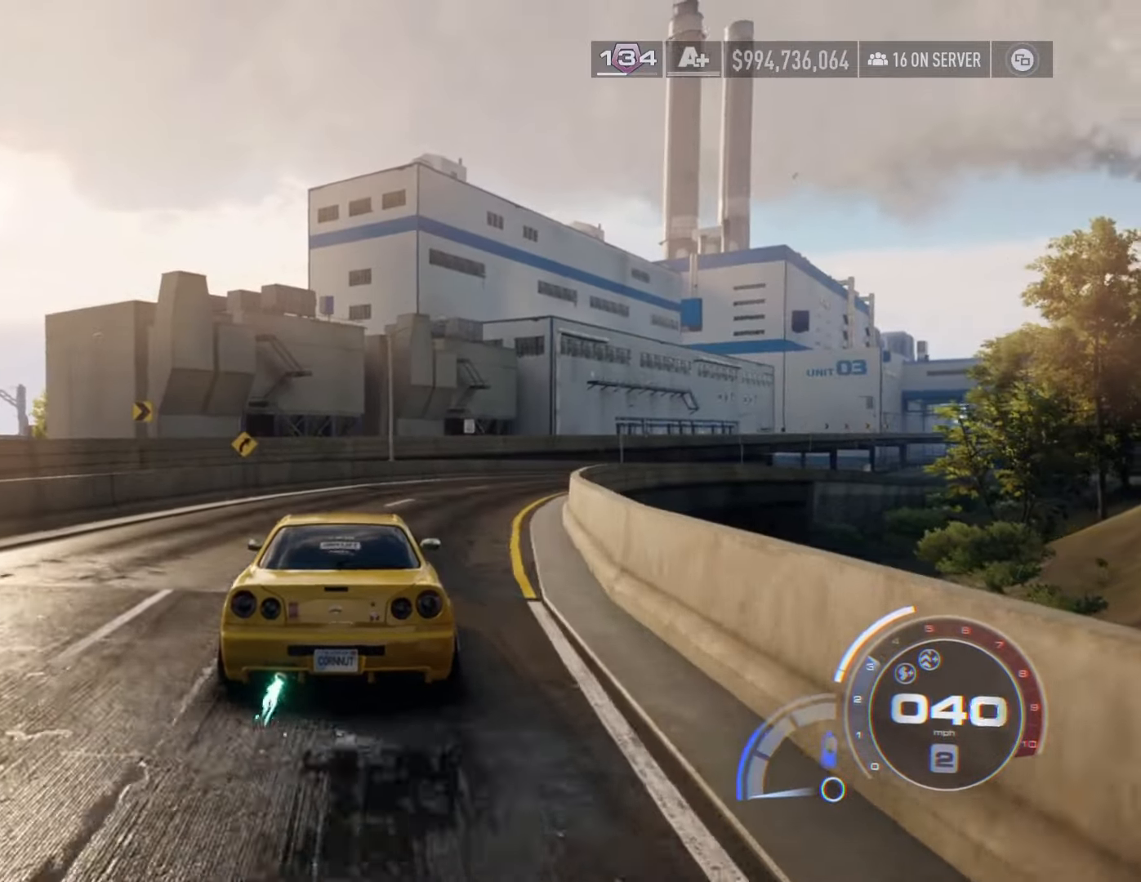
{"buttons": ["A", "R2"], "left_stick": "right", "right_stick": "center", "events": [[183, "left_stick", "right"]]}
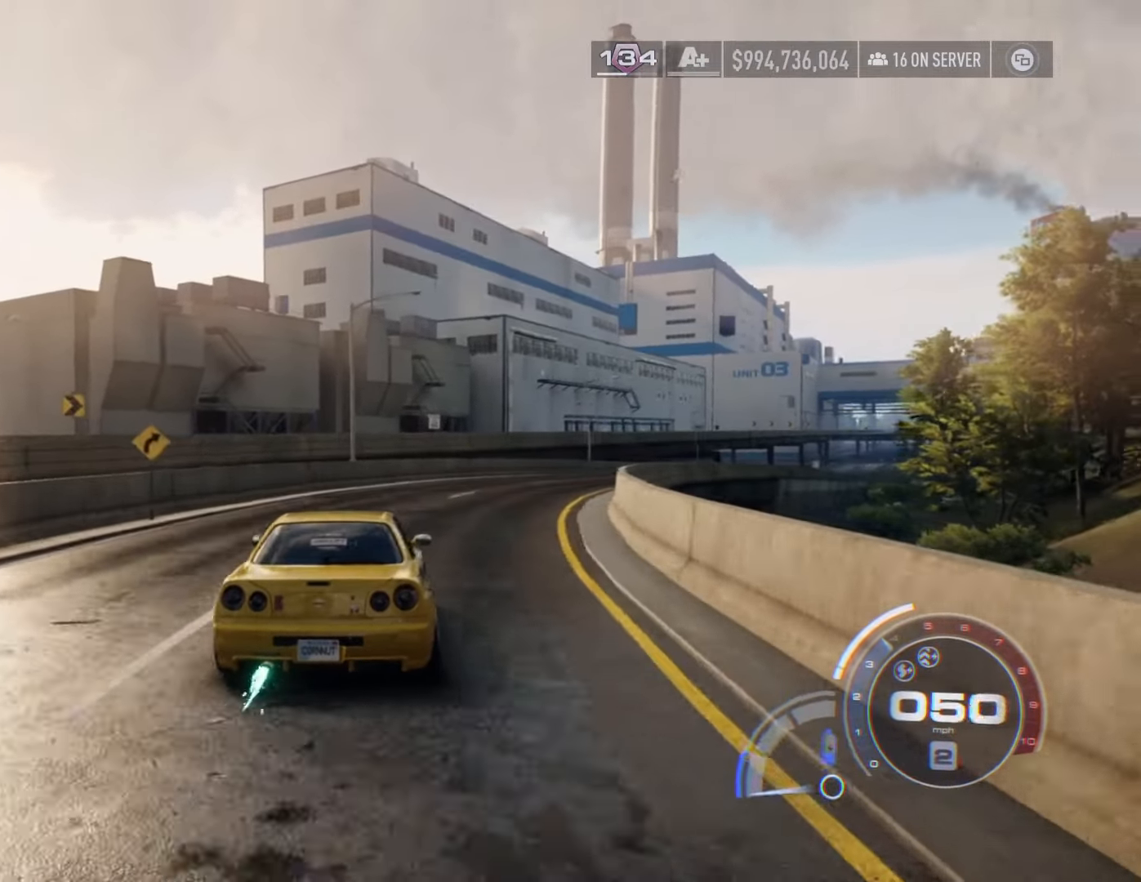
{"buttons": ["A", "R2"], "left_stick": "right", "right_stick": "center", "events": [[366, "left_stick", "center"], [466, "left_stick", "right"]]}
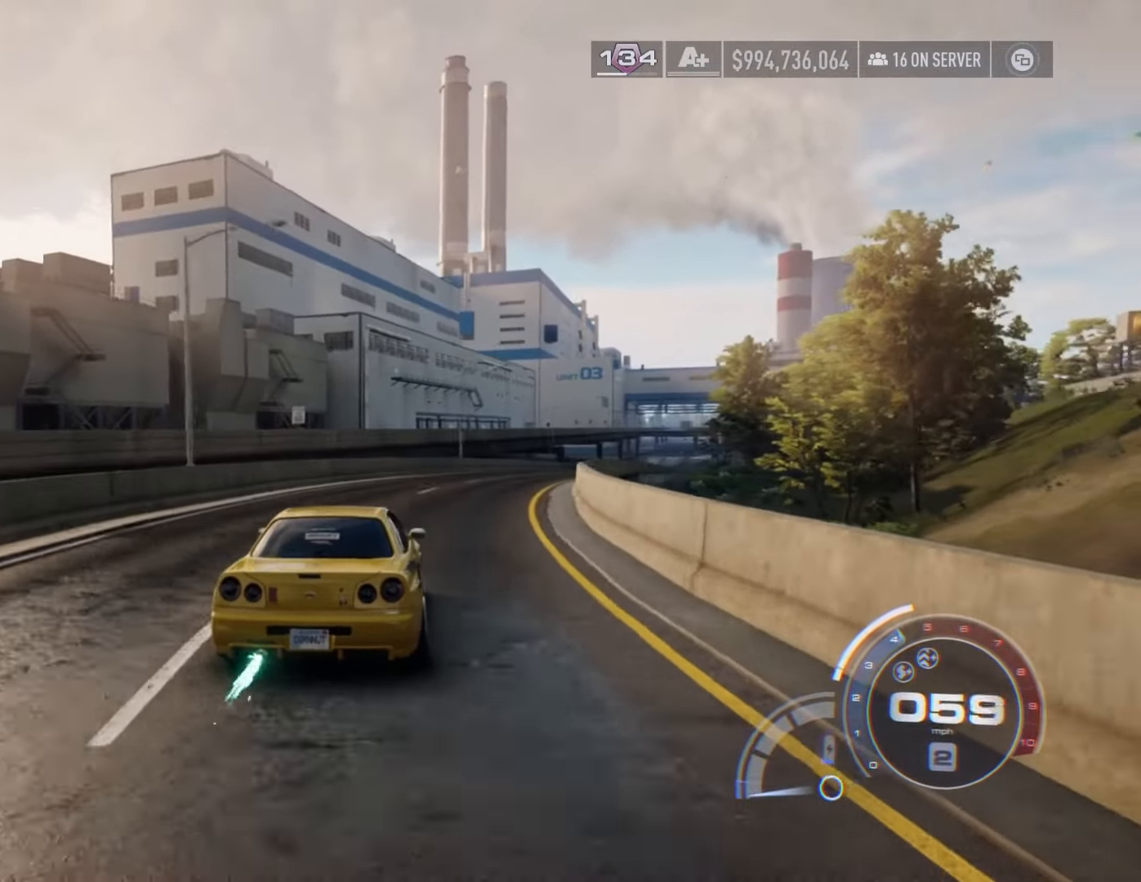
{"buttons": ["A", "R2"], "left_stick": "right", "right_stick": "center", "events": []}
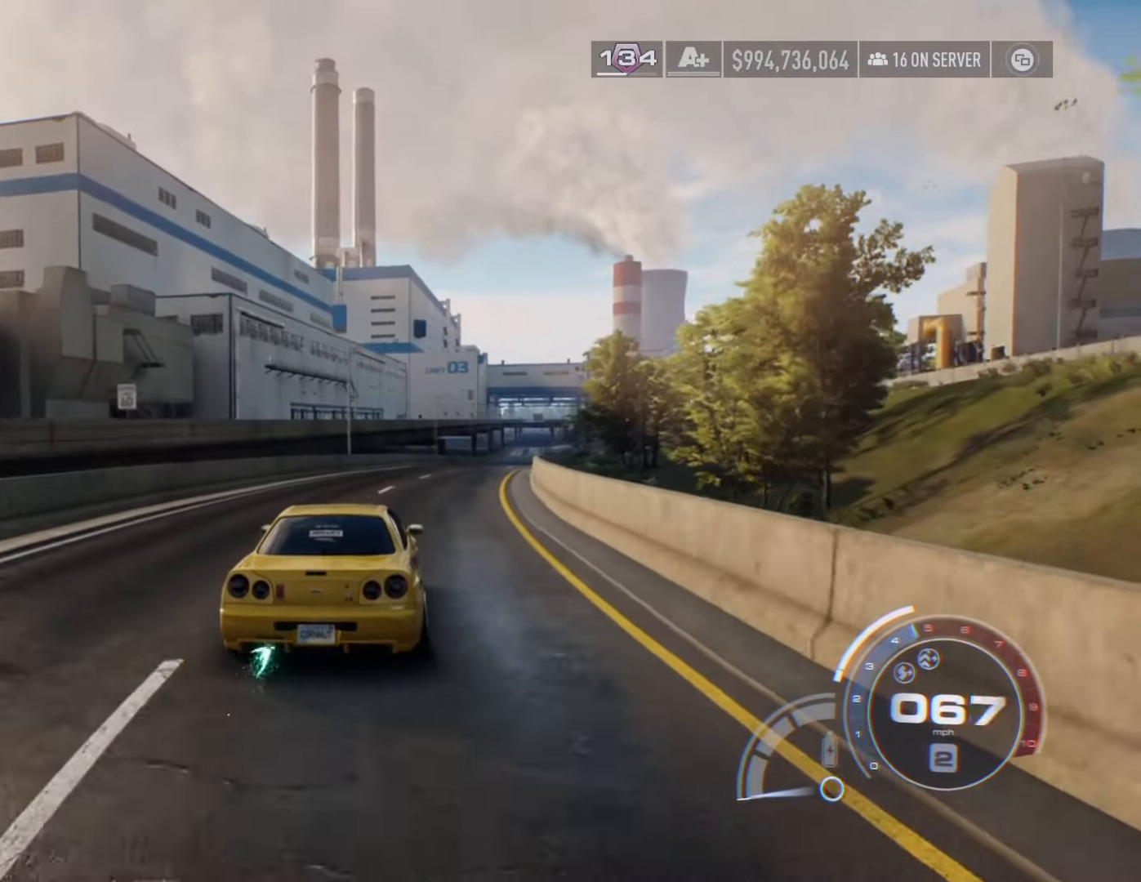
{"buttons": ["R1", "R2"], "left_stick": "right", "right_stick": "center", "events": [[33, "left_stick", "center"], [283, "A", "up"], [366, "left_stick", "right"], [416, "R1", "down"]]}
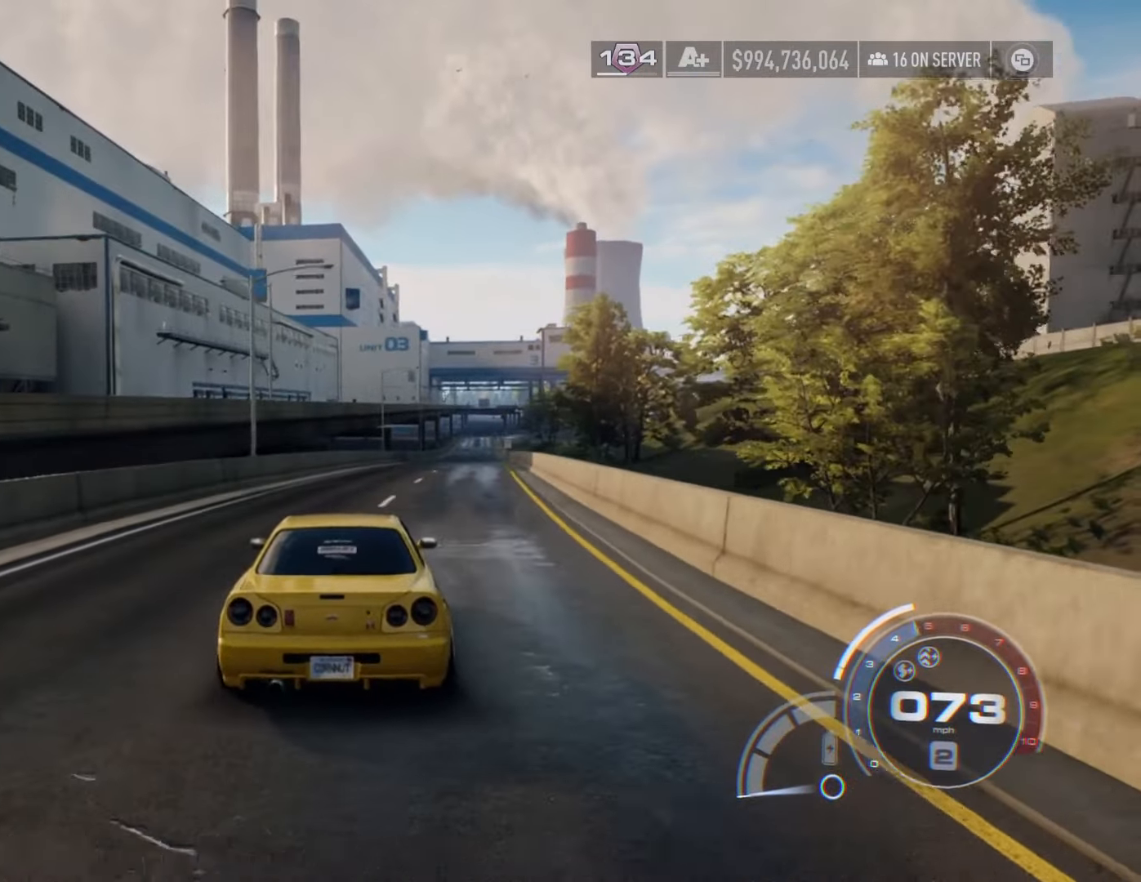
{"buttons": ["R2"], "left_stick": "right", "right_stick": "center", "events": [[83, "left_stick", "center"], [150, "R1", "up"], [300, "left_stick", "right"]]}
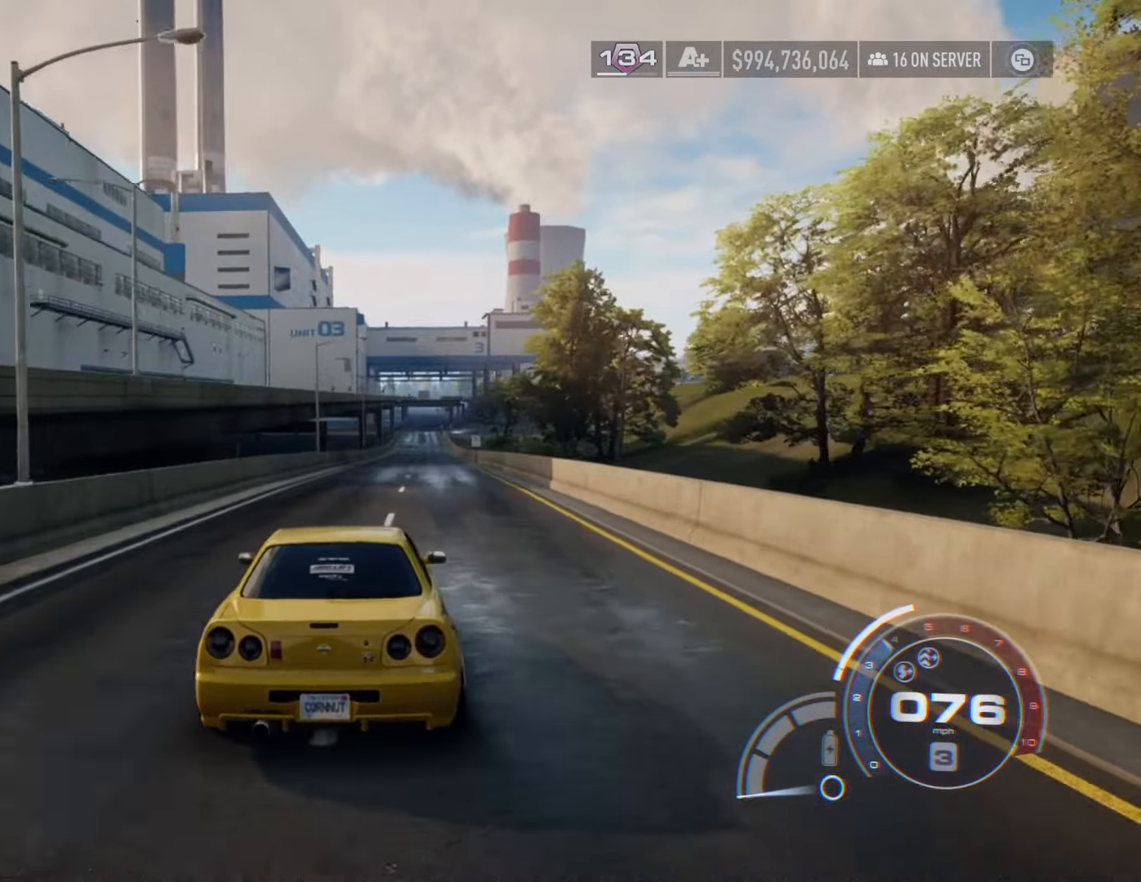
{"buttons": ["R2"], "left_stick": "center", "right_stick": "center", "events": [[33, "left_stick", "center"]]}
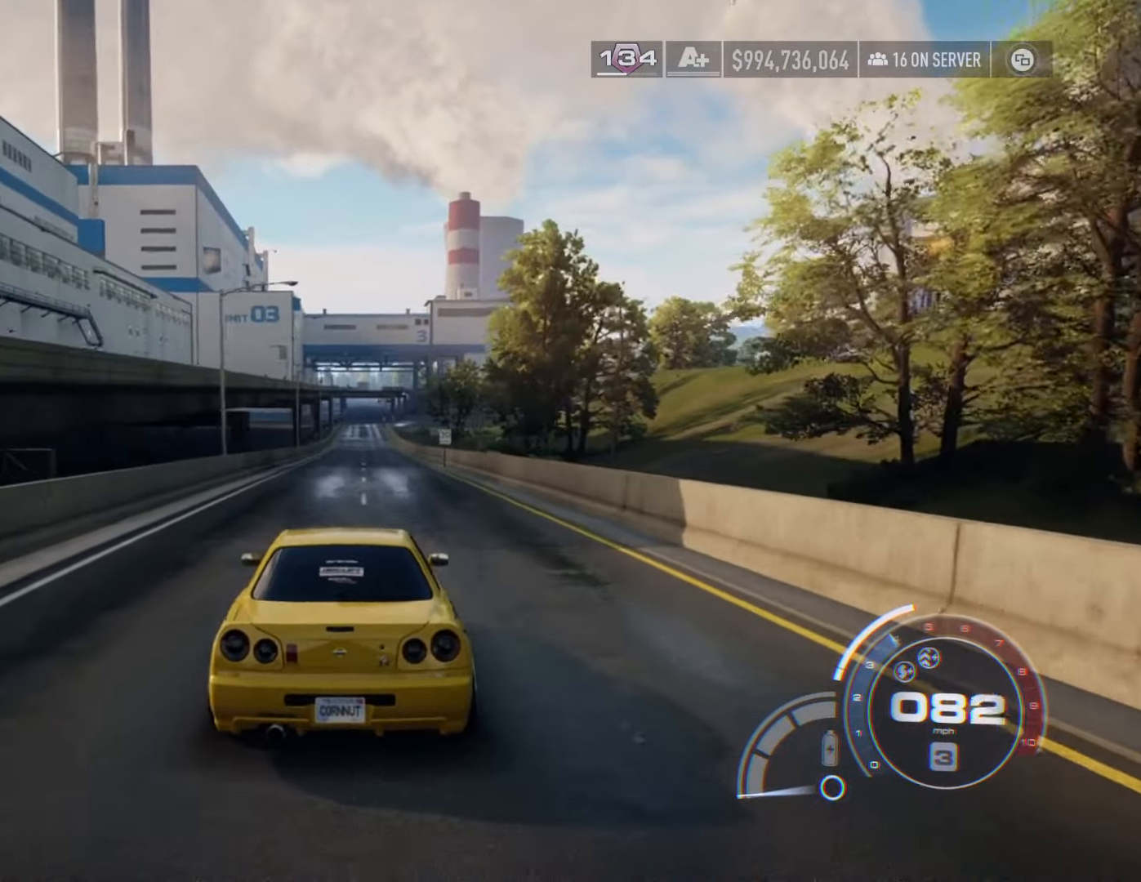
{"buttons": ["R2"], "left_stick": "center", "right_stick": "center", "events": [[400, "left_stick", "right"], [500, "left_stick", "center"]]}
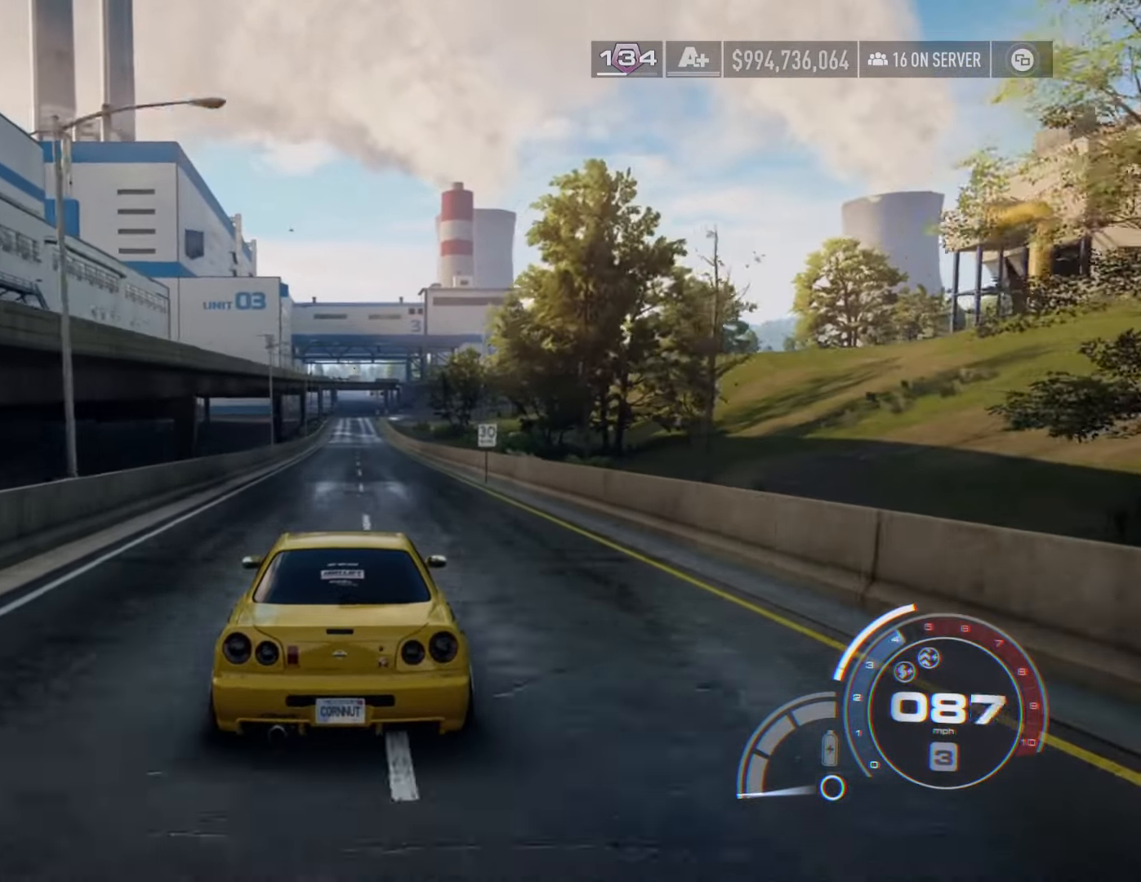
{"buttons": ["R2"], "left_stick": "center", "right_stick": "center", "events": []}
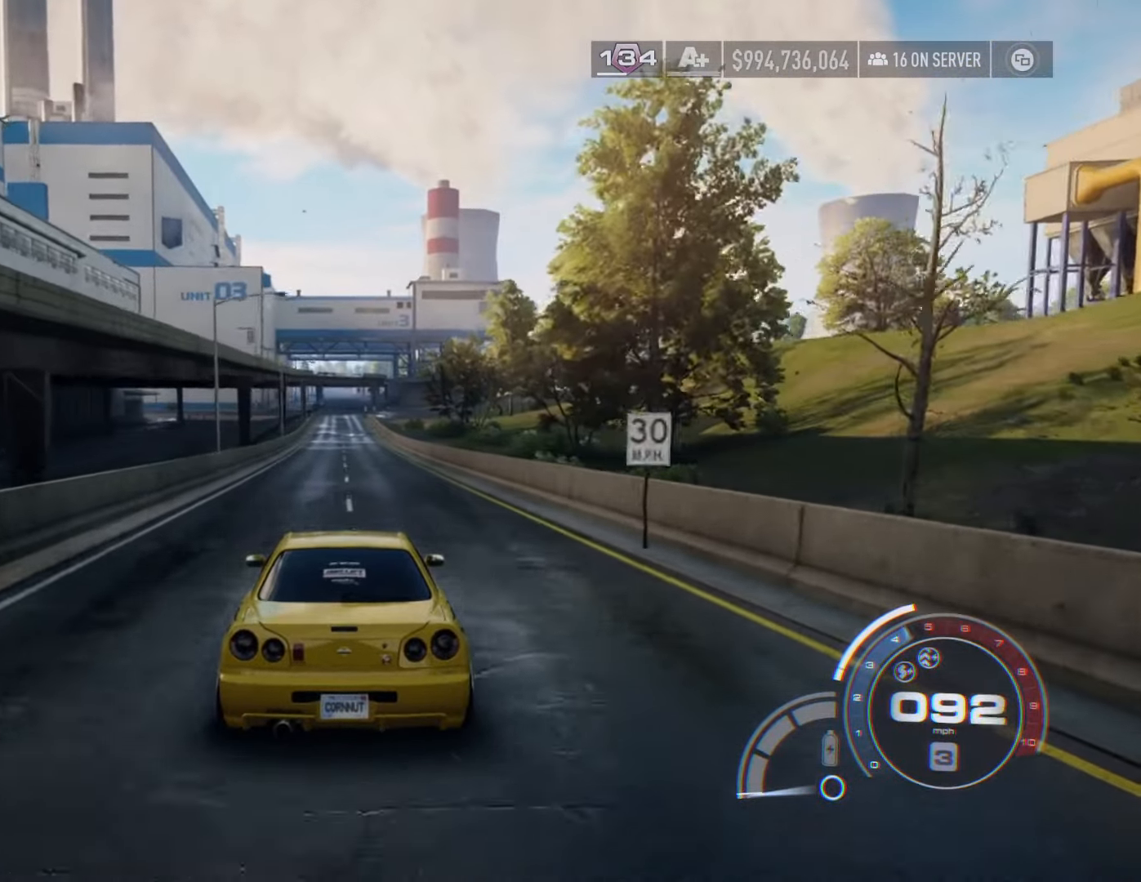
{"buttons": ["R2"], "left_stick": "center", "right_stick": "center", "events": []}
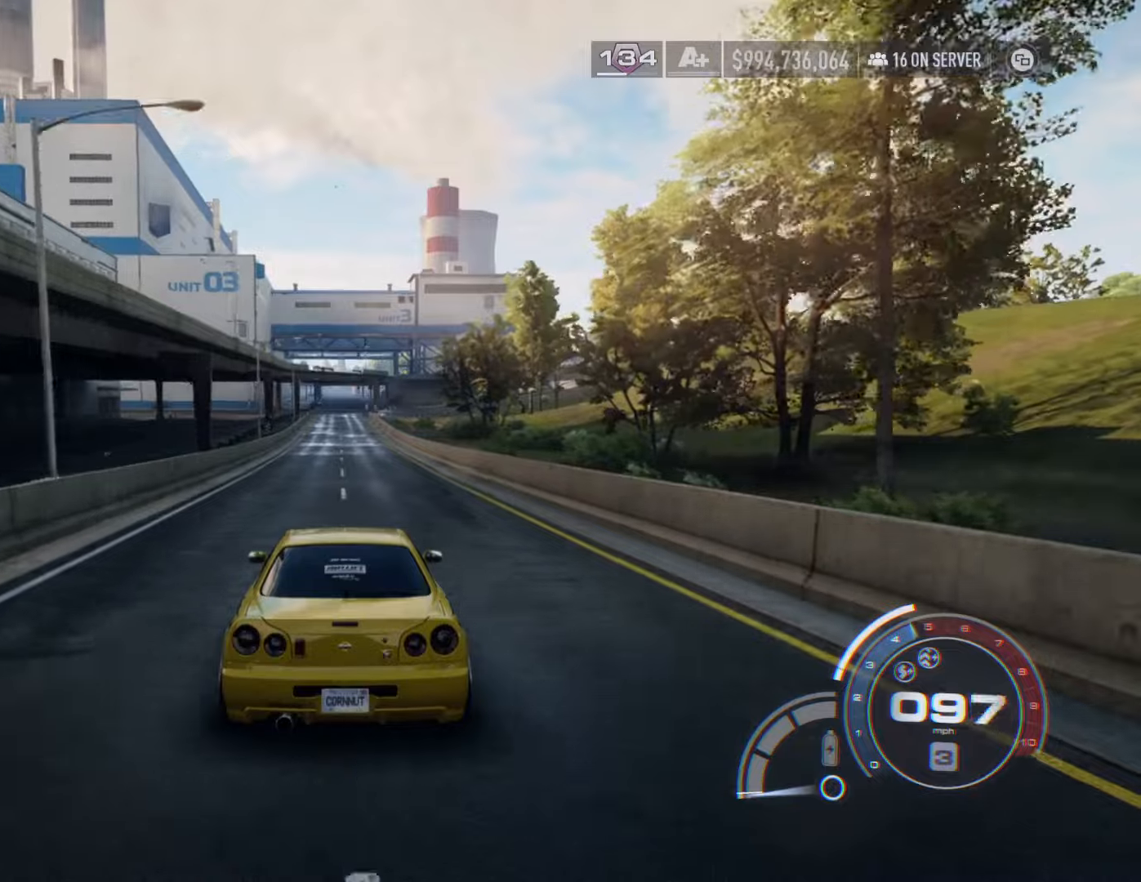
{"buttons": ["R2"], "left_stick": "center", "right_stick": "center", "events": []}
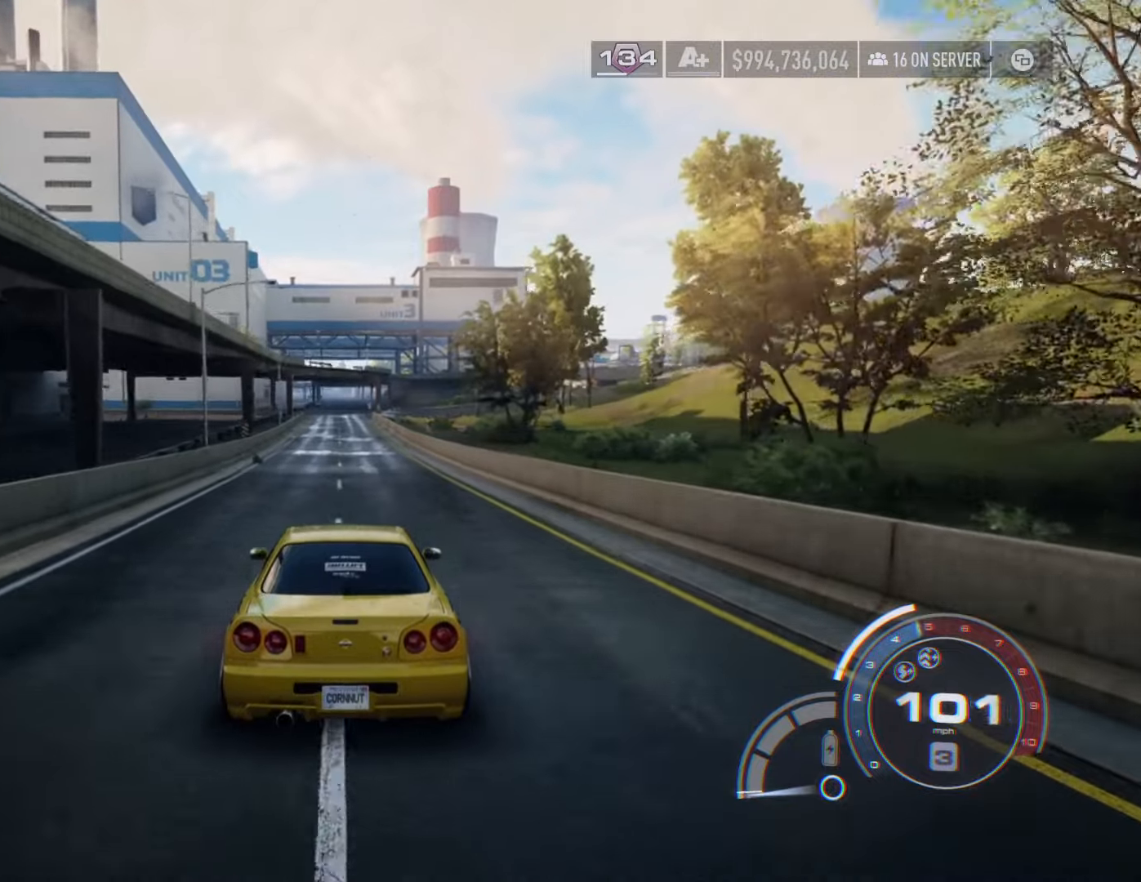
{"buttons": ["R2"], "left_stick": "center", "right_stick": "center", "events": [[33, "R1", "down"], [233, "R1", "up"]]}
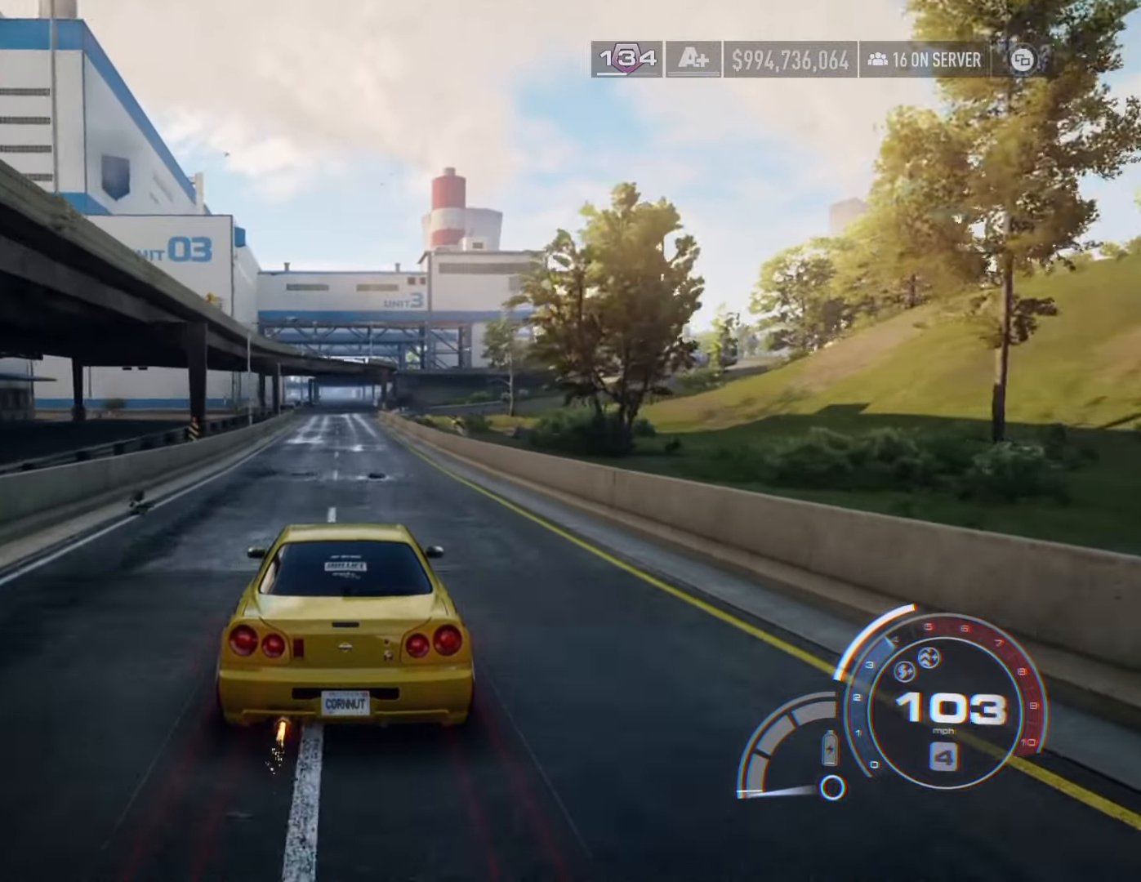
{"buttons": ["R2"], "left_stick": "center", "right_stick": "center", "events": [[100, "A", "down"], [483, "A", "up"]]}
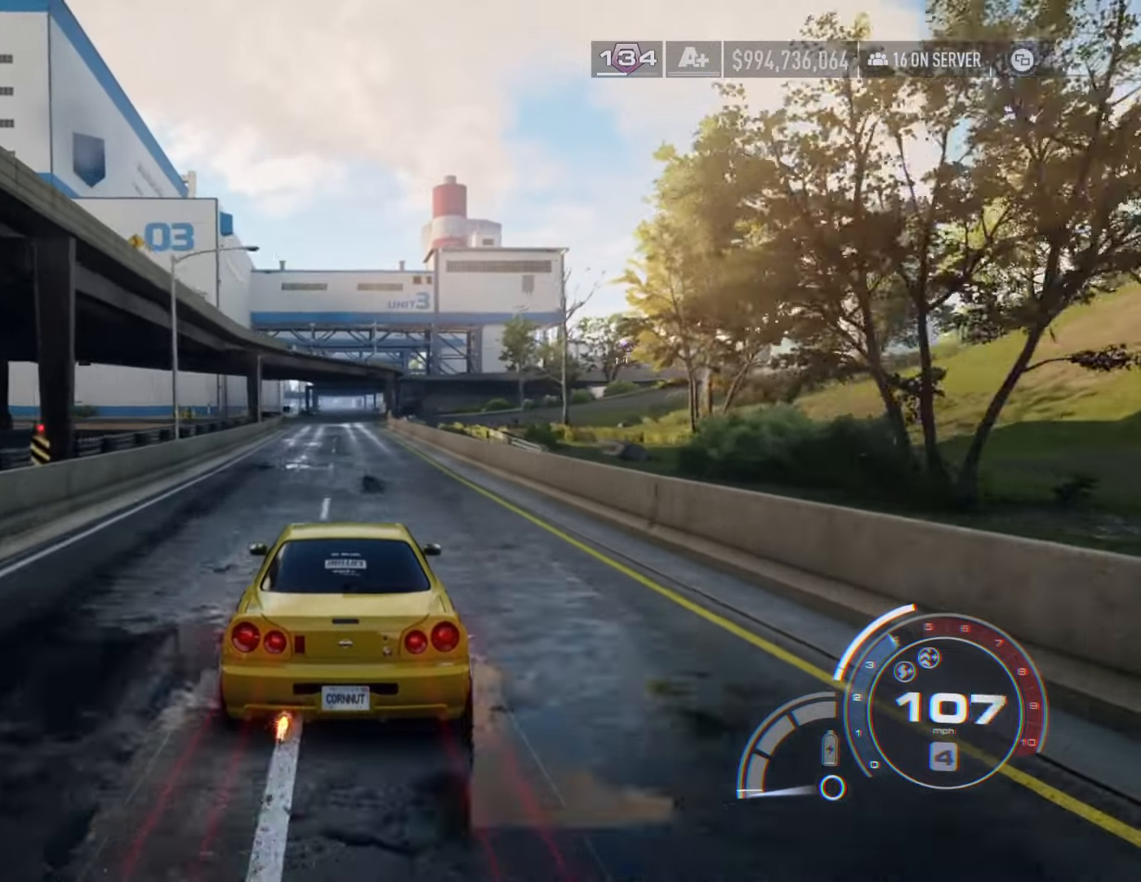
{"buttons": ["R2"], "left_stick": "center", "right_stick": "center", "events": []}
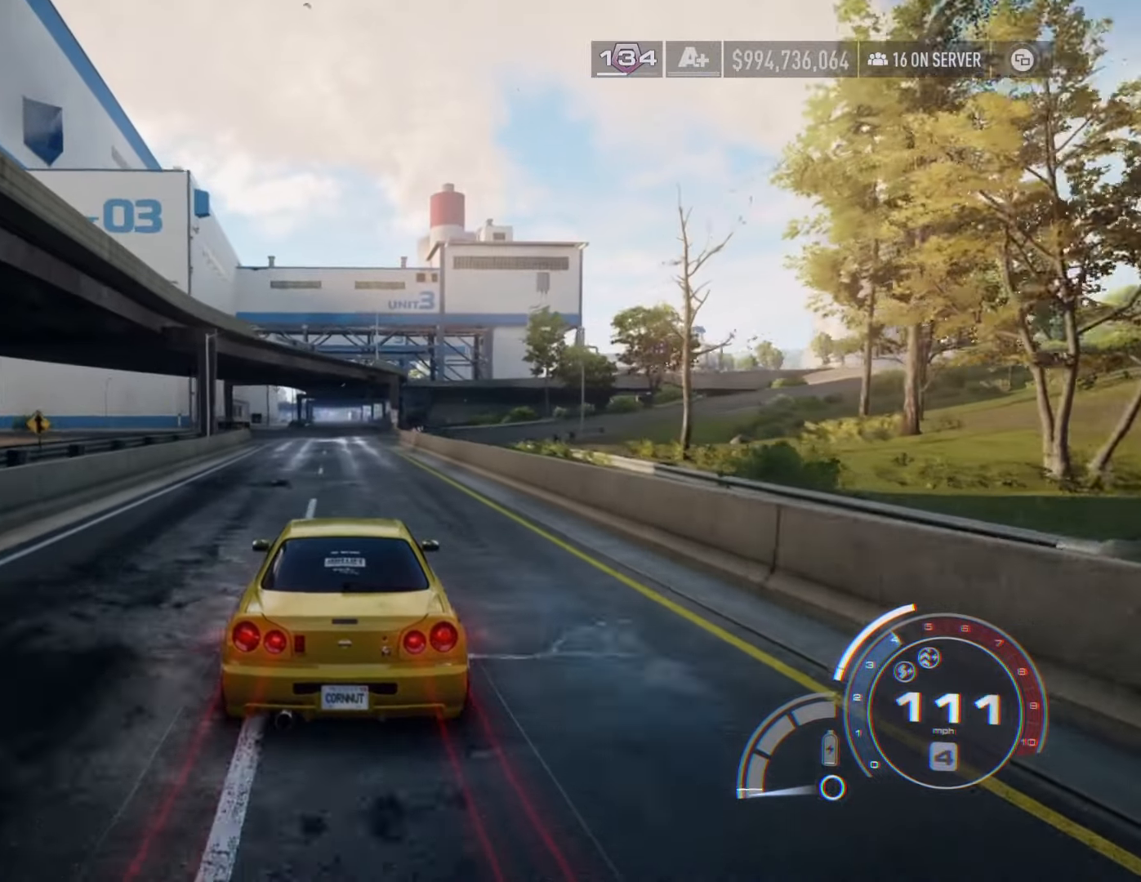
{"buttons": ["R2"], "left_stick": "center", "right_stick": "center", "events": []}
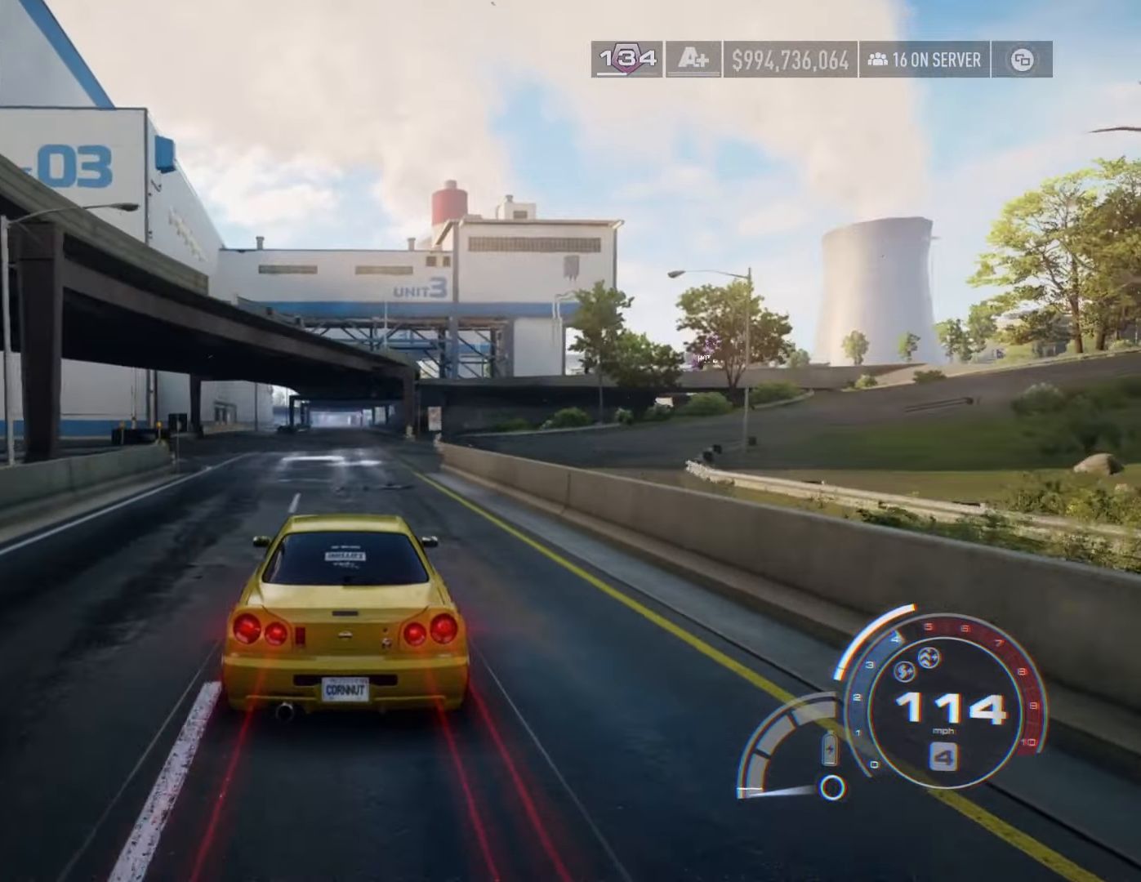
{"buttons": ["R2"], "left_stick": "center", "right_stick": "center", "events": [[83, "left_stick", "right"], [216, "left_stick", "center"]]}
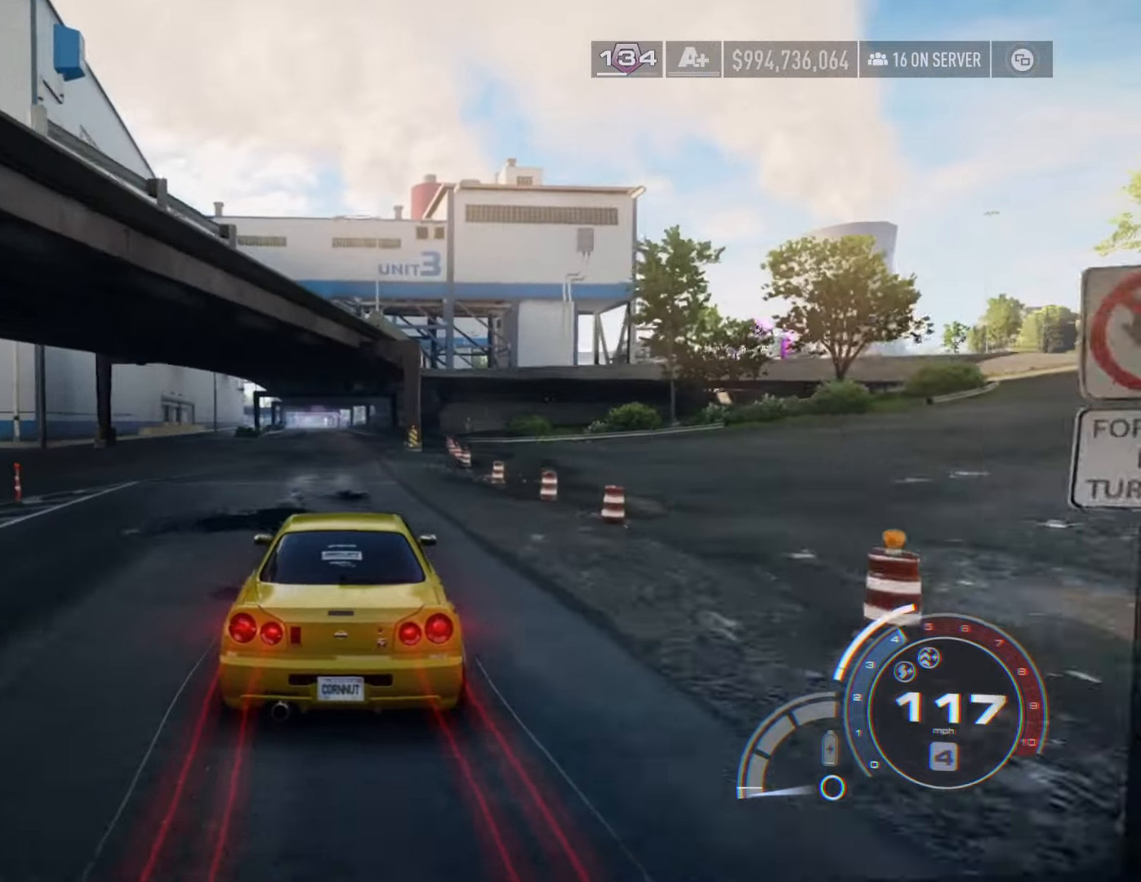
{"buttons": ["R2"], "left_stick": "center", "right_stick": "center", "events": []}
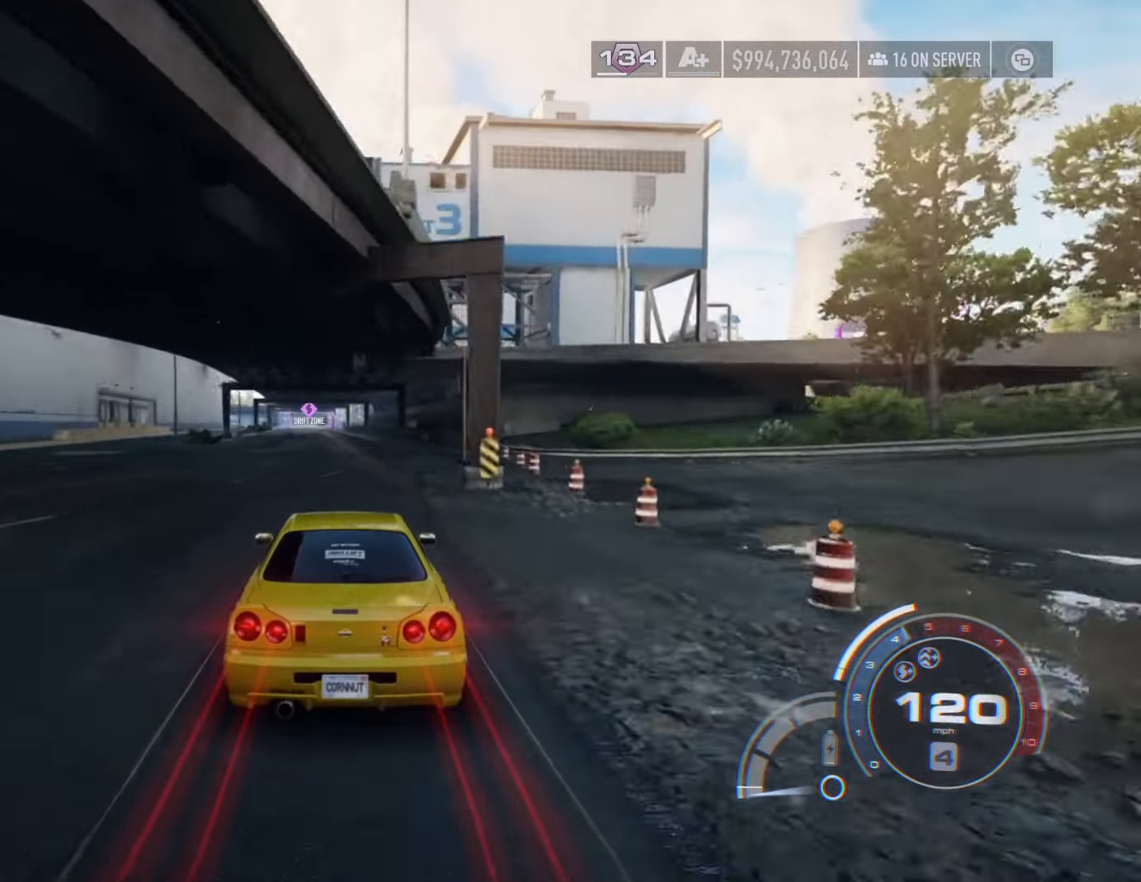
{"buttons": ["L2", "R2"], "left_stick": "left", "right_stick": "center", "events": [[266, "left_stick", "left"], [333, "L2", "down"]]}
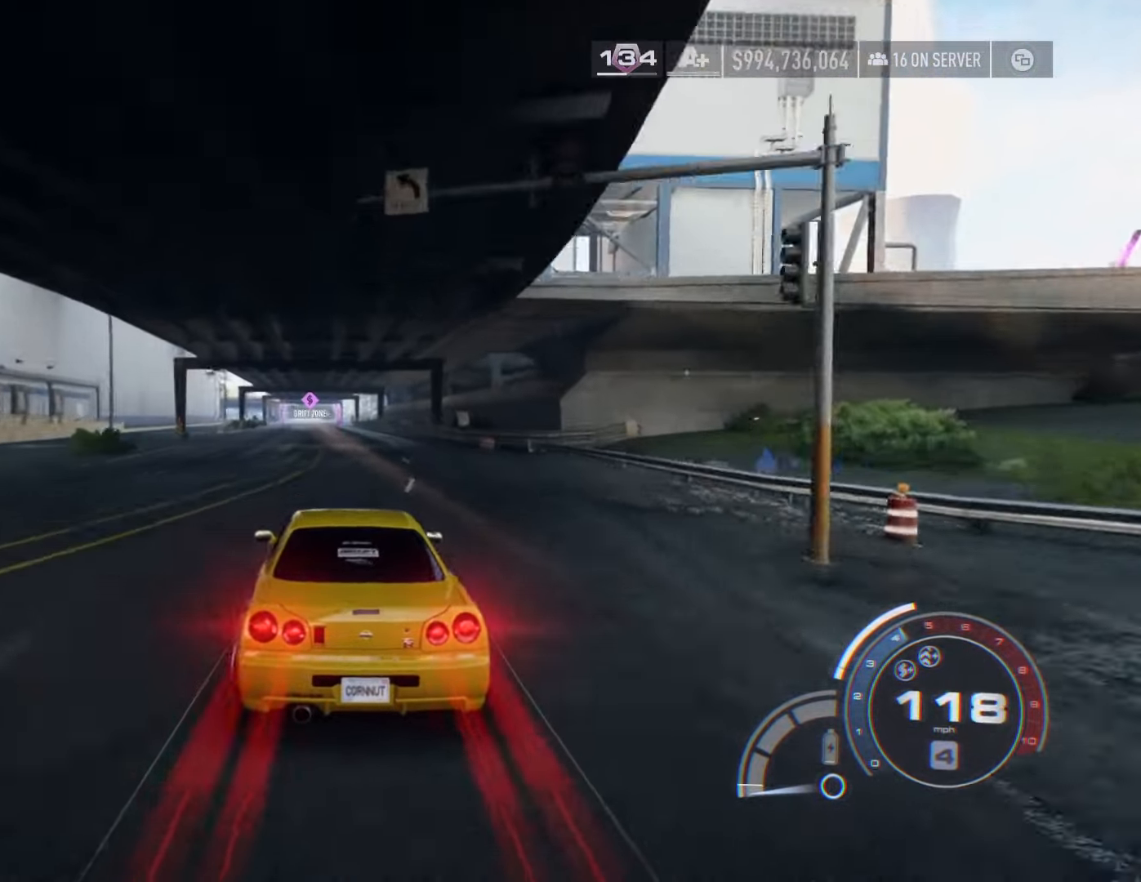
{"buttons": ["L2", "R2"], "left_stick": "right", "right_stick": "center", "events": [[33, "L2", "up"], [100, "left_stick", "center"], [216, "left_stick", "right"], [483, "L2", "down"]]}
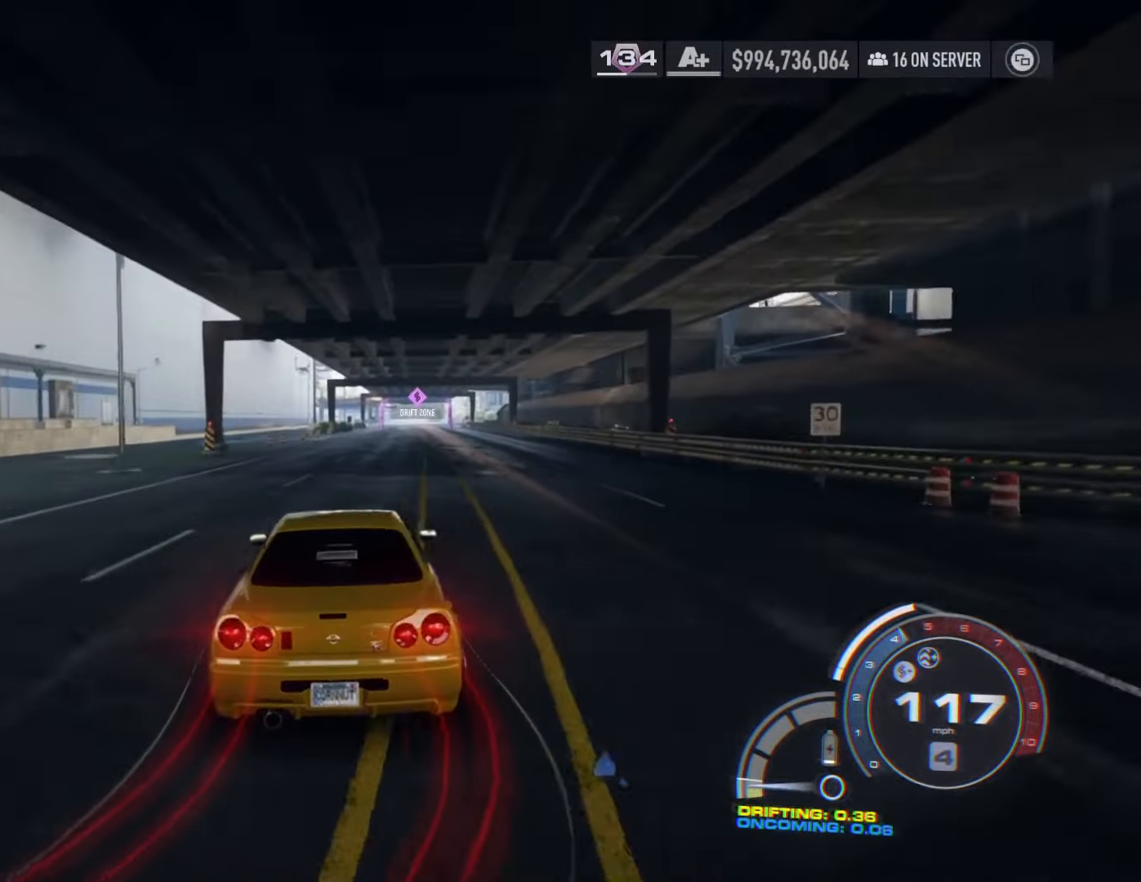
{"buttons": ["R2"], "left_stick": "left", "right_stick": "center", "events": [[83, "left_stick", "center"], [100, "L2", "up"], [216, "left_stick", "left"]]}
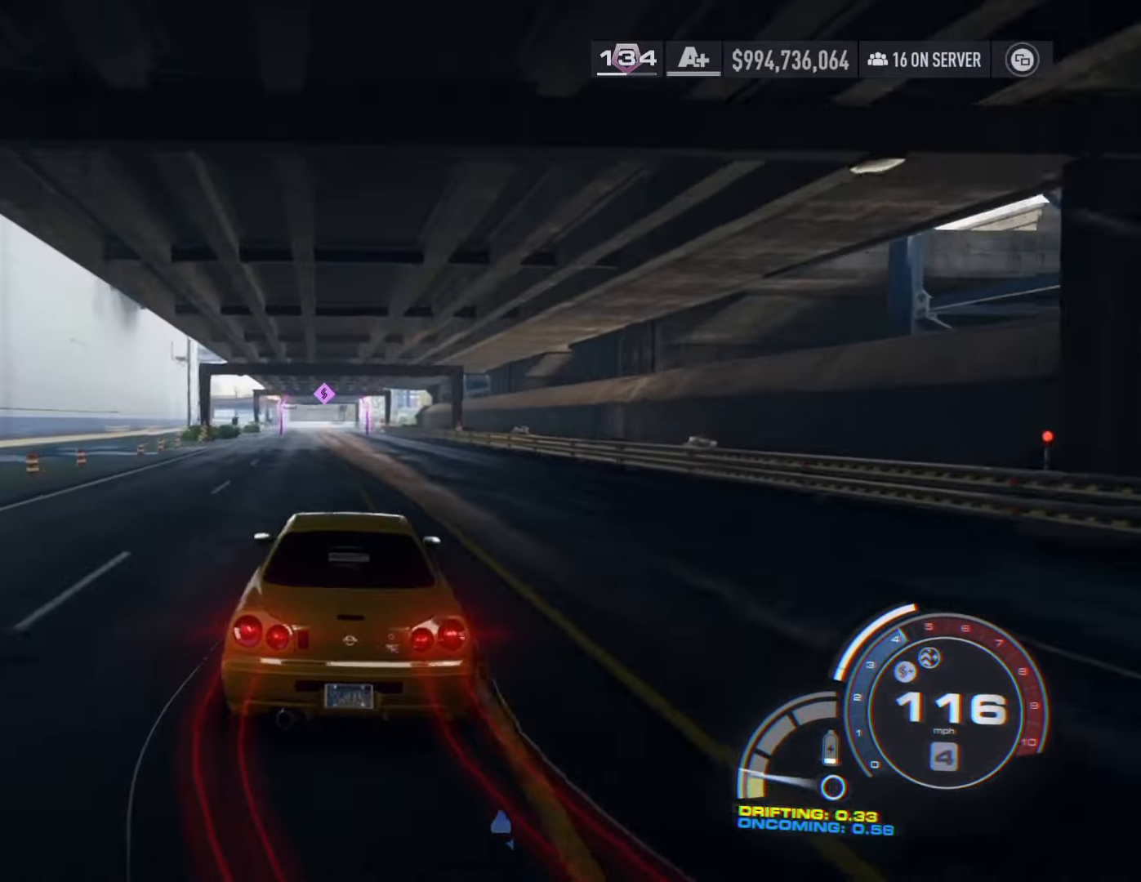
{"buttons": ["L2", "R2"], "left_stick": "right", "right_stick": "center", "events": [[116, "left_stick", "center"], [333, "left_stick", "right"], [416, "L2", "down"]]}
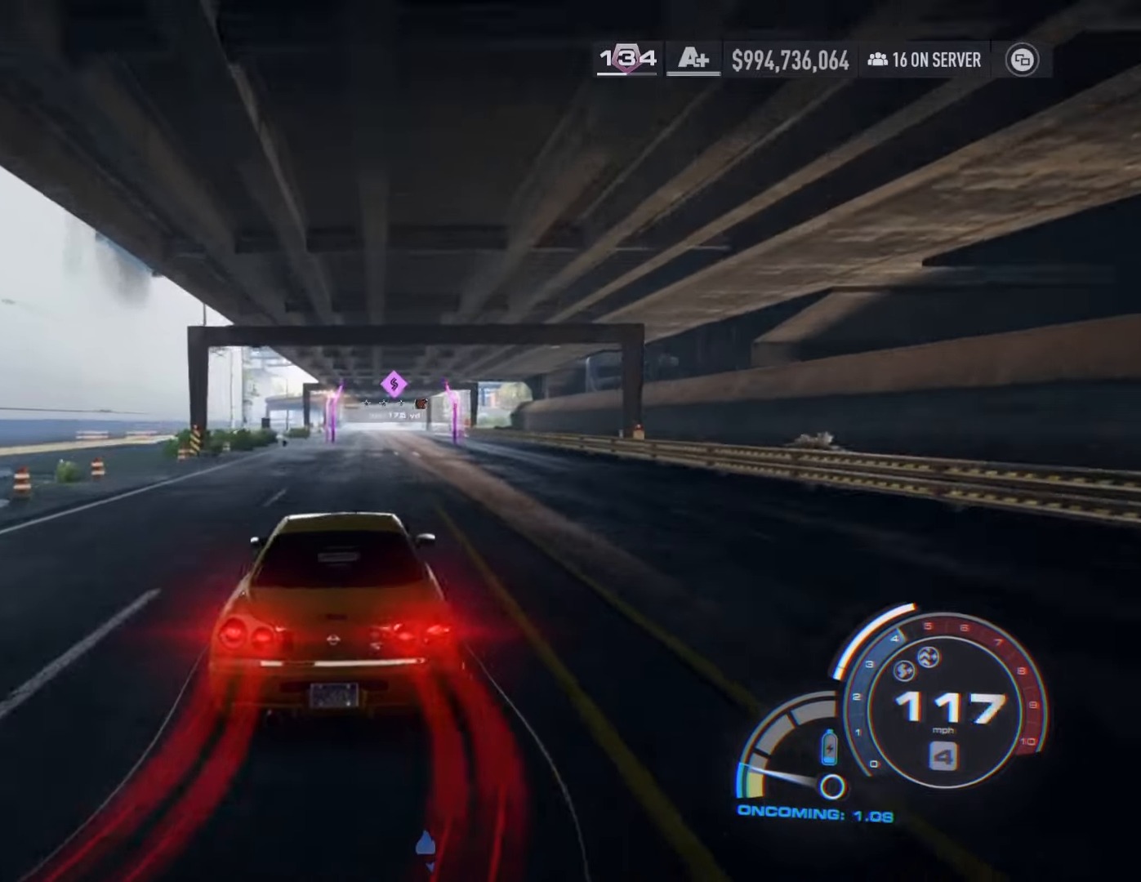
{"buttons": ["R2"], "left_stick": "left", "right_stick": "center", "events": [[50, "L2", "up"], [100, "left_stick", "center"], [316, "left_stick", "left"]]}
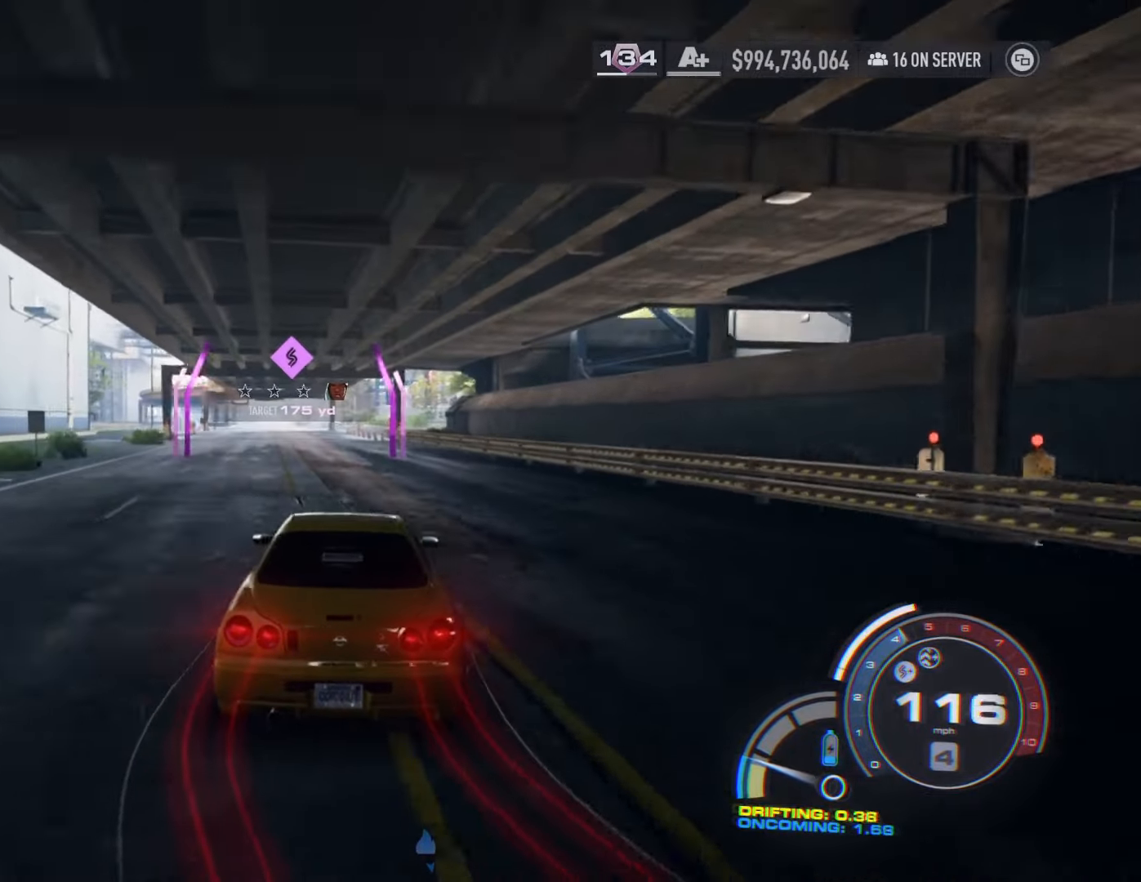
{"buttons": ["R2"], "left_stick": "right", "right_stick": "center", "events": [[233, "left_stick", "center"], [300, "left_stick", "right"]]}
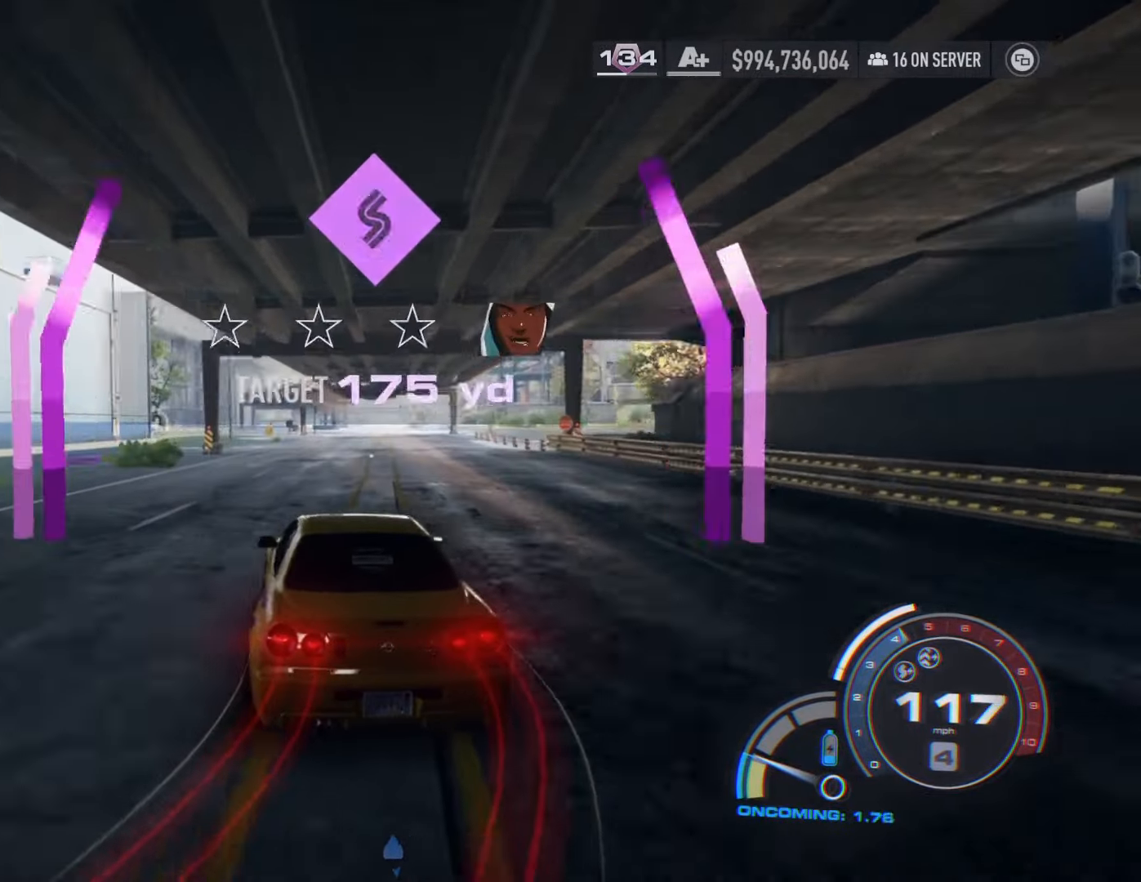
{"buttons": ["R2"], "left_stick": "left", "right_stick": "center", "events": [[50, "L2", "down"], [183, "L2", "up"], [250, "left_stick", "center"], [366, "left_stick", "left"]]}
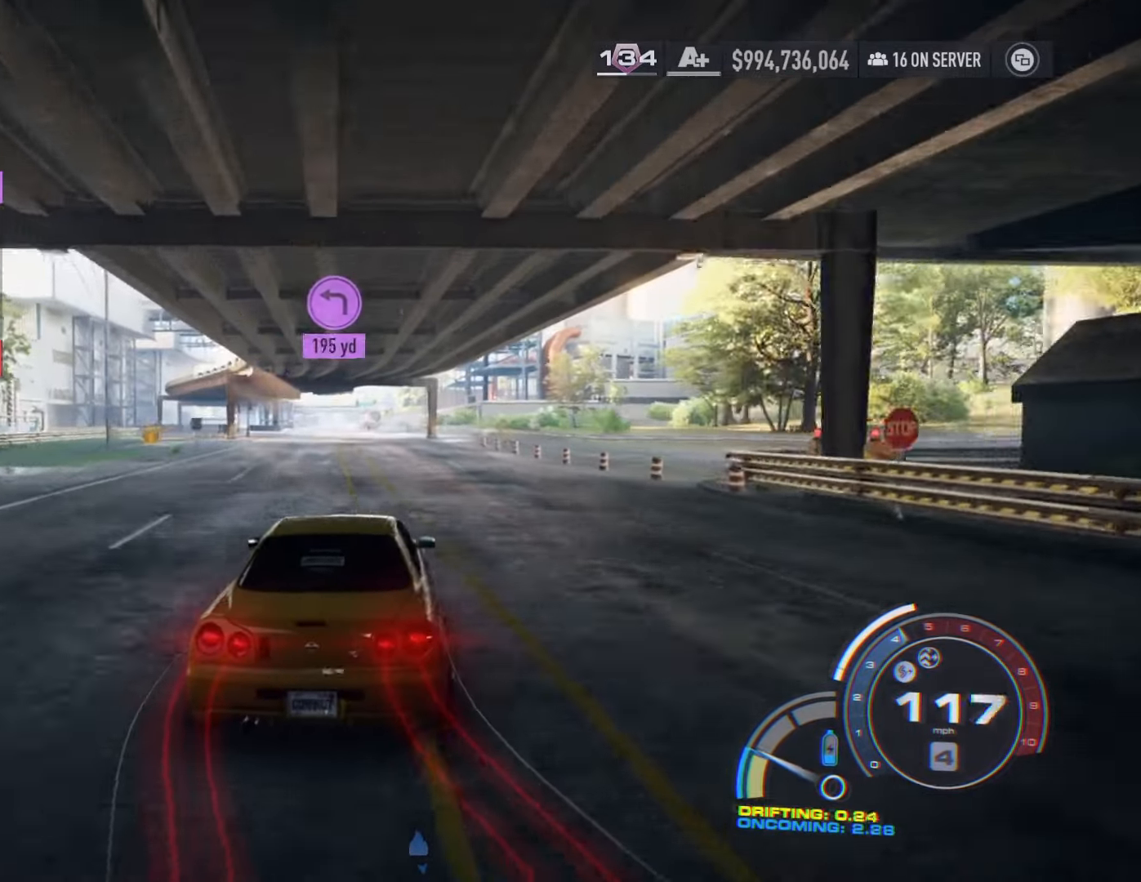
{"buttons": ["R2"], "left_stick": "right", "right_stick": "center", "events": [[350, "left_stick", "right"]]}